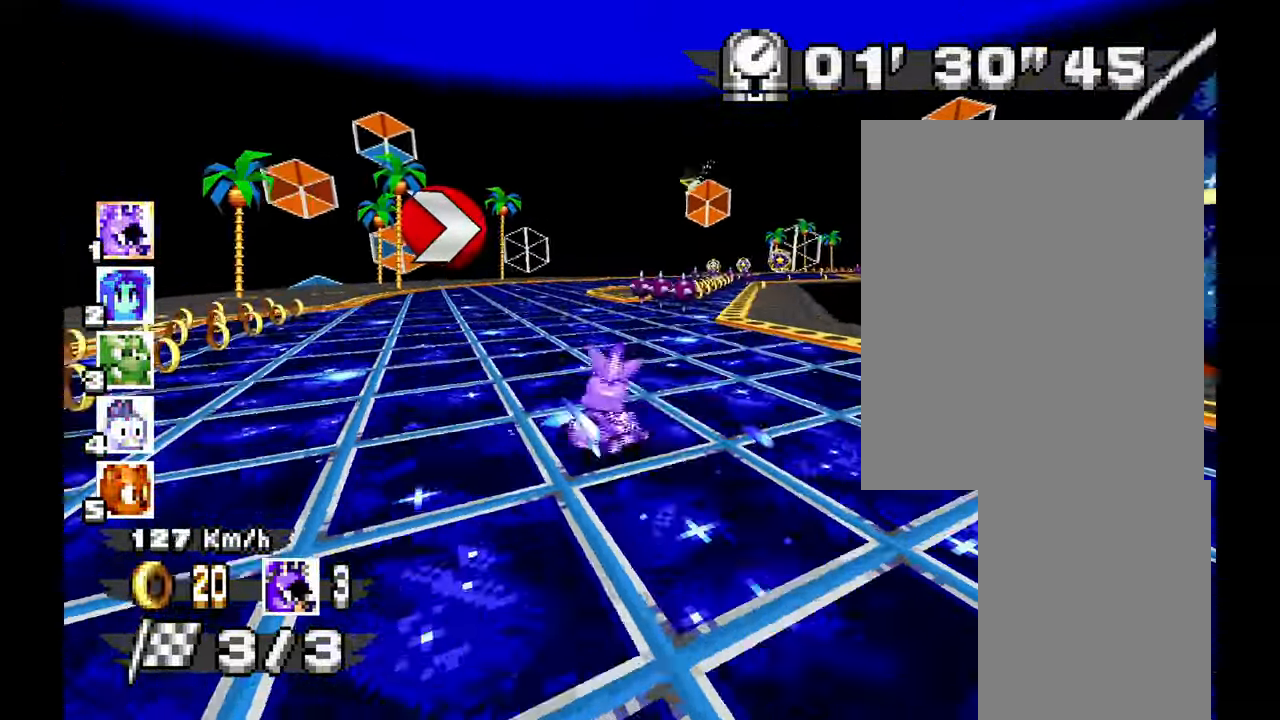
Gameplay with a controller (Xbox layout); each line is a JSON object with the inputs held at the frame after it (dt_ms = milliseconds from this image to that frame). "events" lists button and stick changes between this image and that frame as [ms after this image, input, new state], when the widget could be followed in between. Not read: A HOME L2 L3 R1 R2 R3 SELECT X right_stick.
{"dt_ms": 500, "buttons": [], "left_stick": "center", "events": [[150, "left_stick", "center"], [317, "left_stick", "right"], [450, "left_stick", "center"]]}
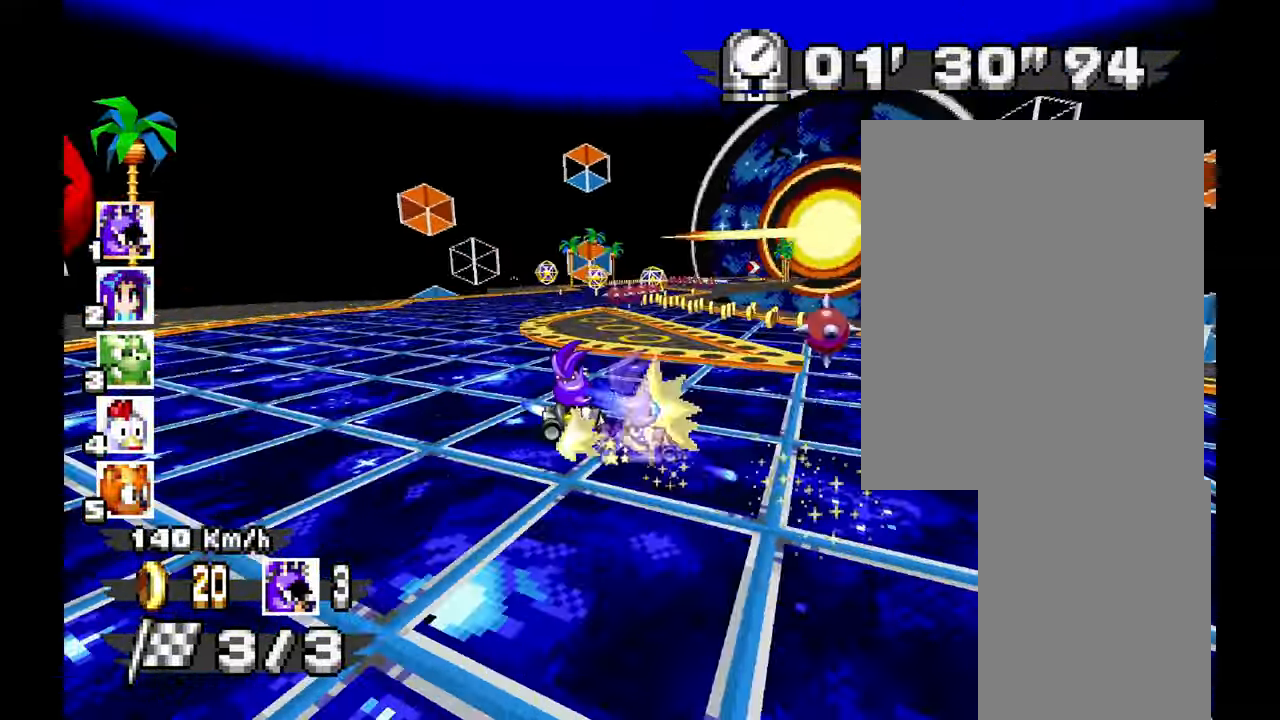
{"dt_ms": 500, "buttons": [], "left_stick": "left", "events": [[33, "left_stick", "up-left"], [250, "left_stick", "right"], [367, "left_stick", "left"]]}
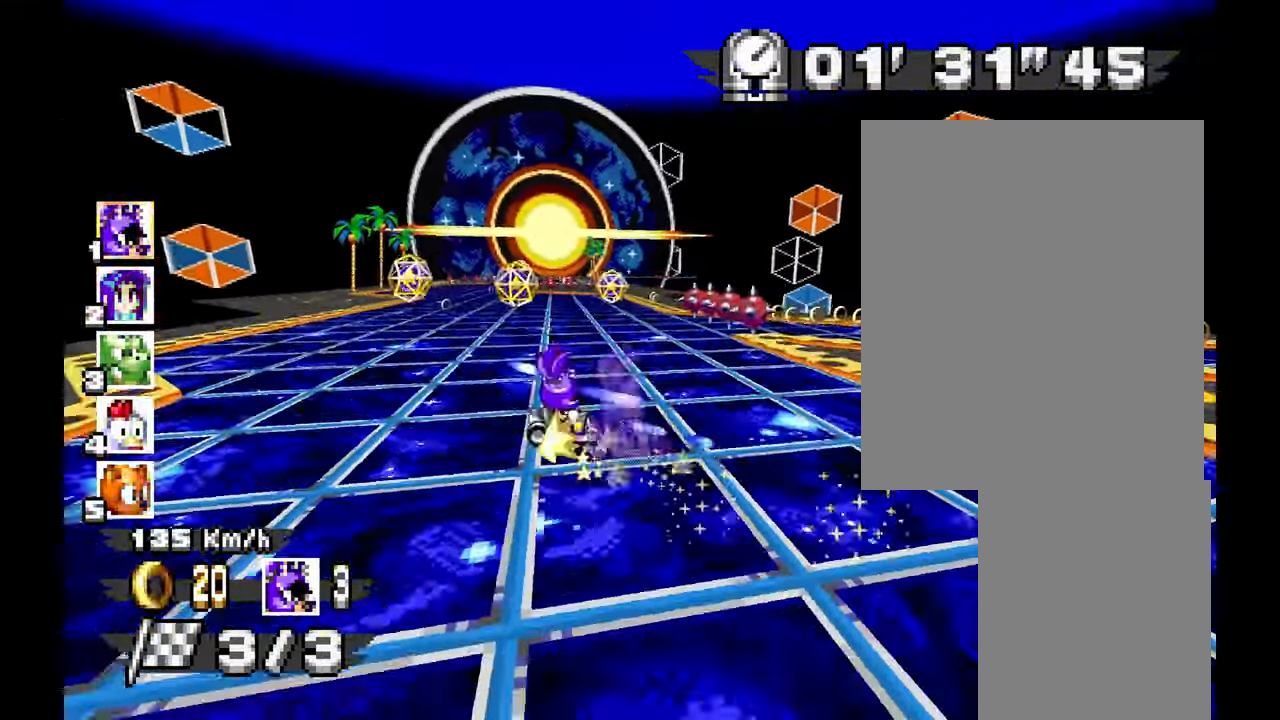
{"dt_ms": 500, "buttons": [], "left_stick": "left", "events": []}
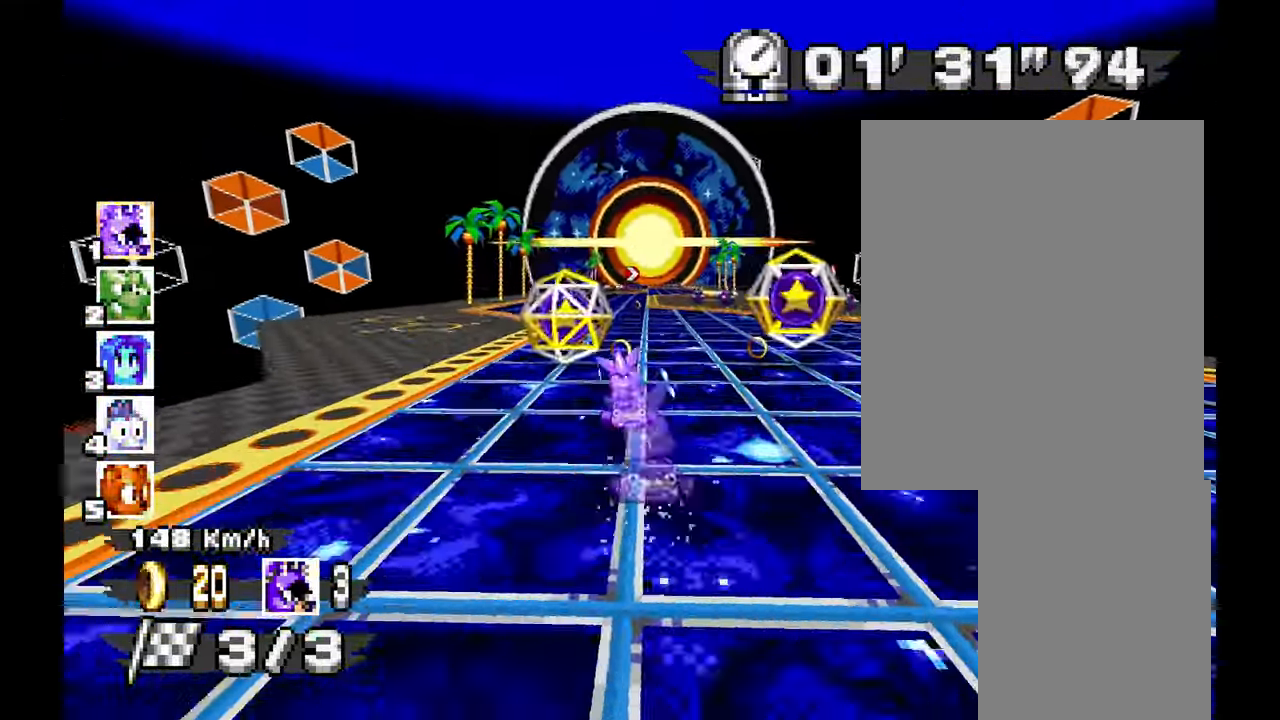
{"dt_ms": 500, "buttons": [], "left_stick": "center", "events": [[50, "left_stick", "center"], [100, "left_stick", "right"], [300, "left_stick", "center"]]}
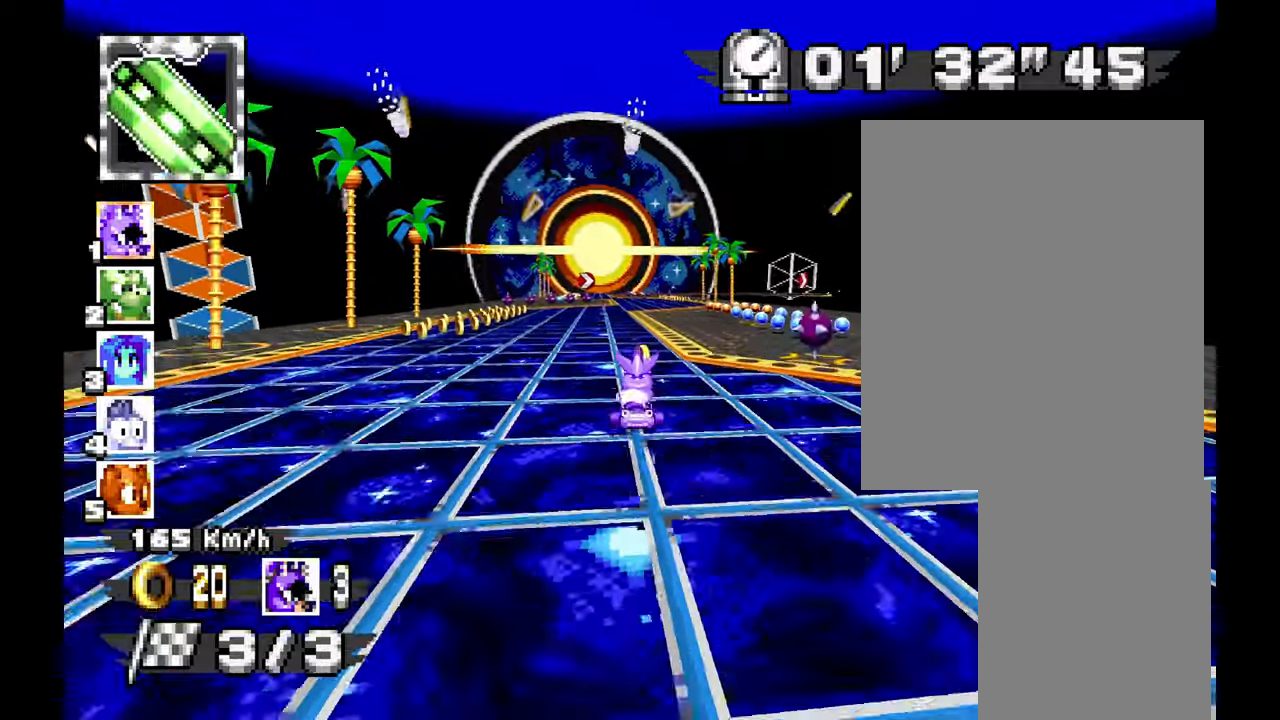
{"dt_ms": 500, "buttons": [], "left_stick": "center", "events": []}
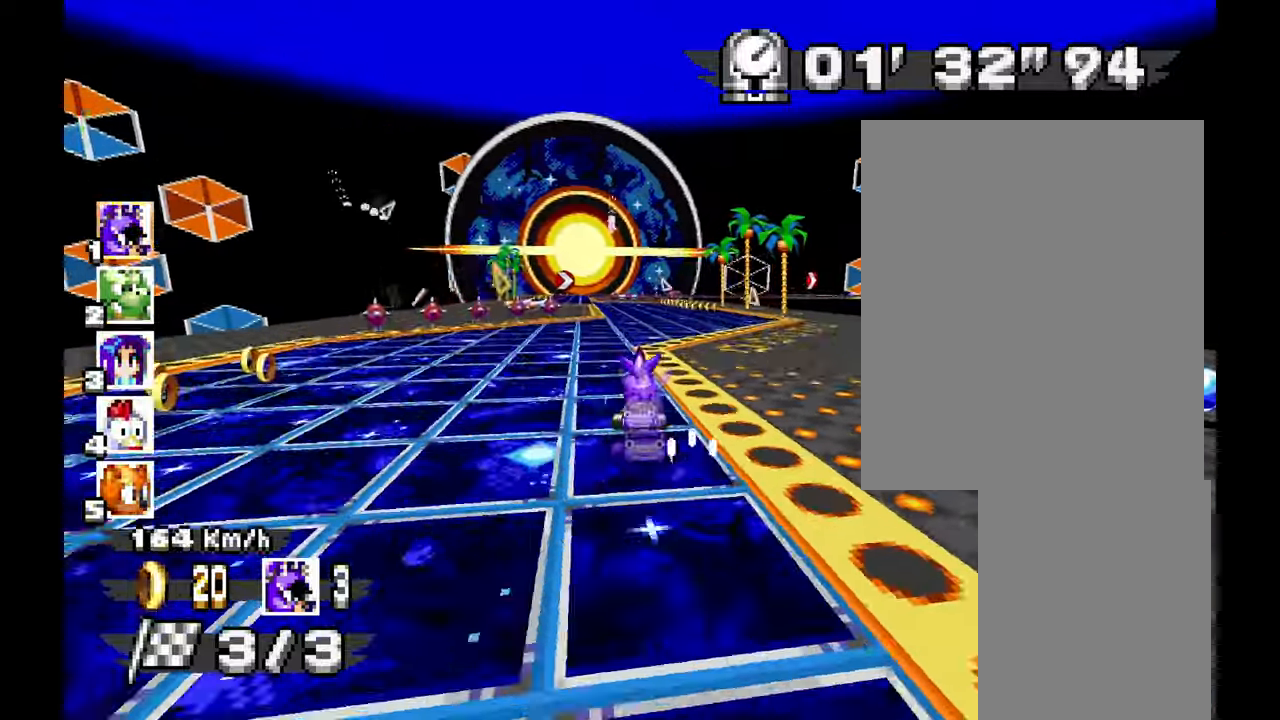
{"dt_ms": 500, "buttons": [], "left_stick": "up-left", "events": [[100, "left_stick", "left"], [300, "left_stick", "center"], [417, "left_stick", "up-left"]]}
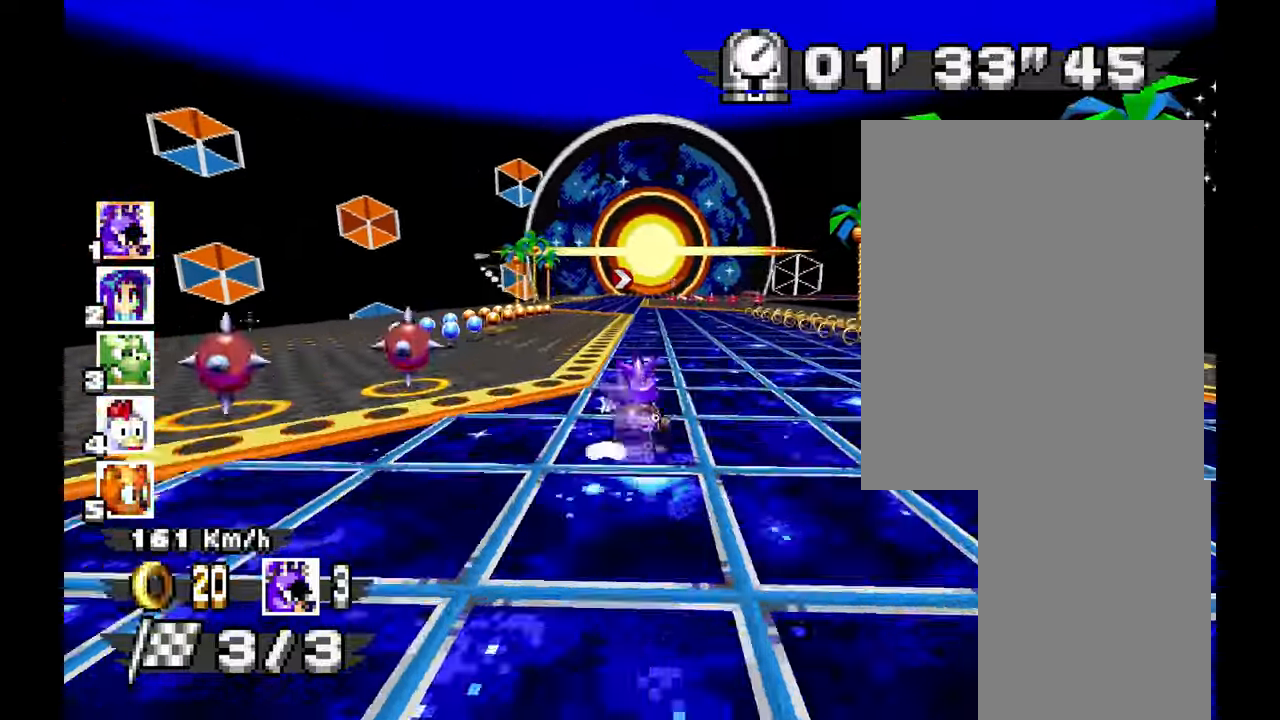
{"dt_ms": 500, "buttons": [], "left_stick": "up-left", "events": [[67, "left_stick", "center"], [117, "left_stick", "right"], [267, "left_stick", "center"], [317, "left_stick", "up-left"]]}
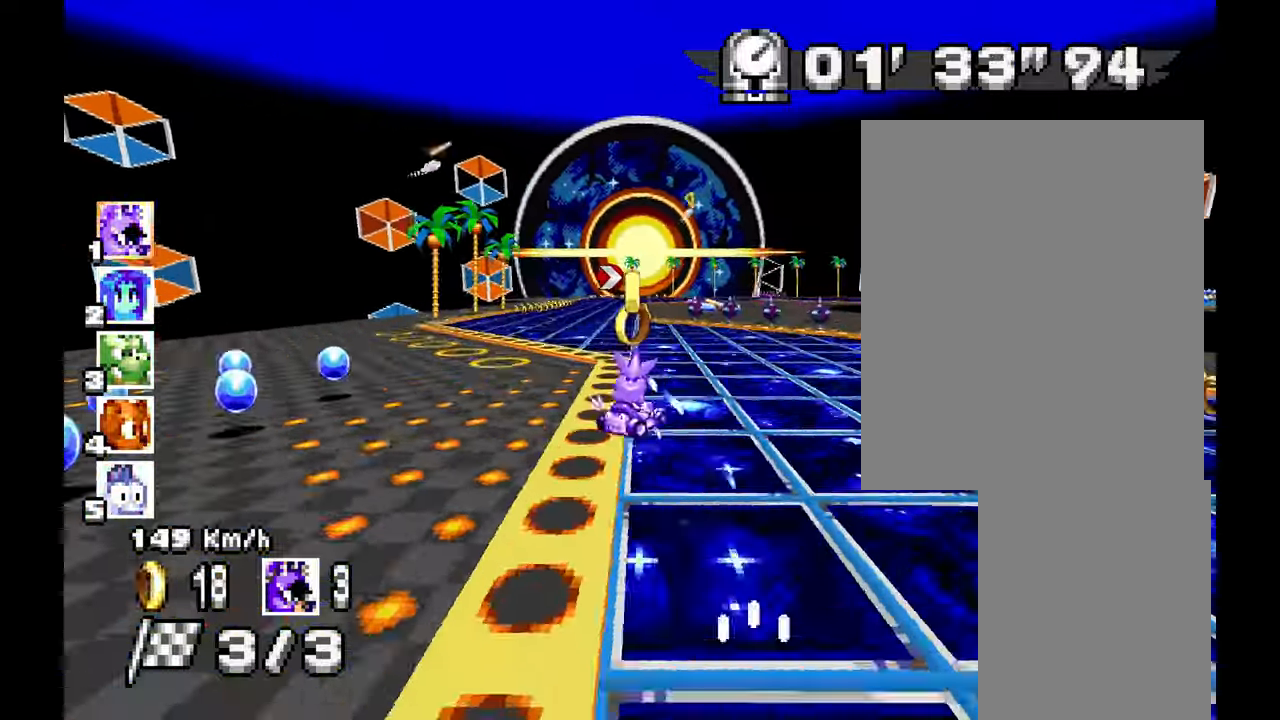
{"dt_ms": 1000, "buttons": [], "left_stick": "center"}
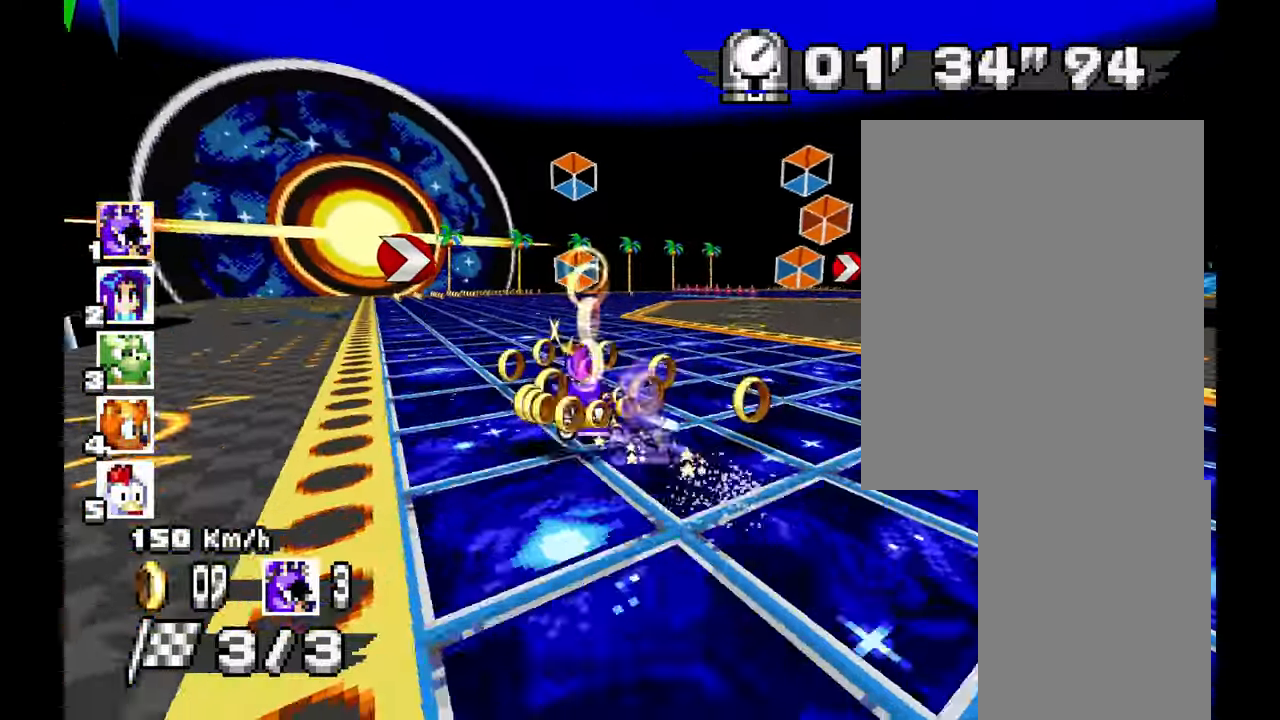
{"dt_ms": 500, "buttons": [], "left_stick": "left", "events": [[17, "left_stick", "left"]]}
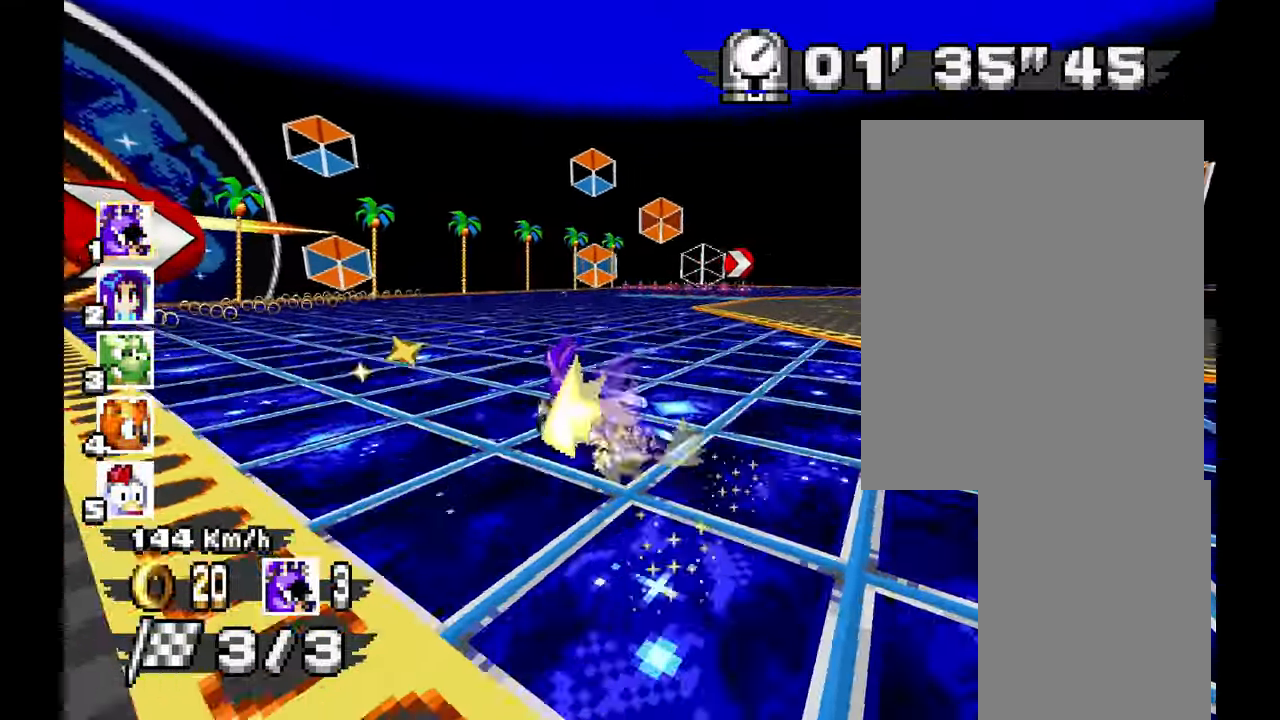
{"dt_ms": 500, "buttons": [], "left_stick": "right", "events": [[484, "left_stick", "right"]]}
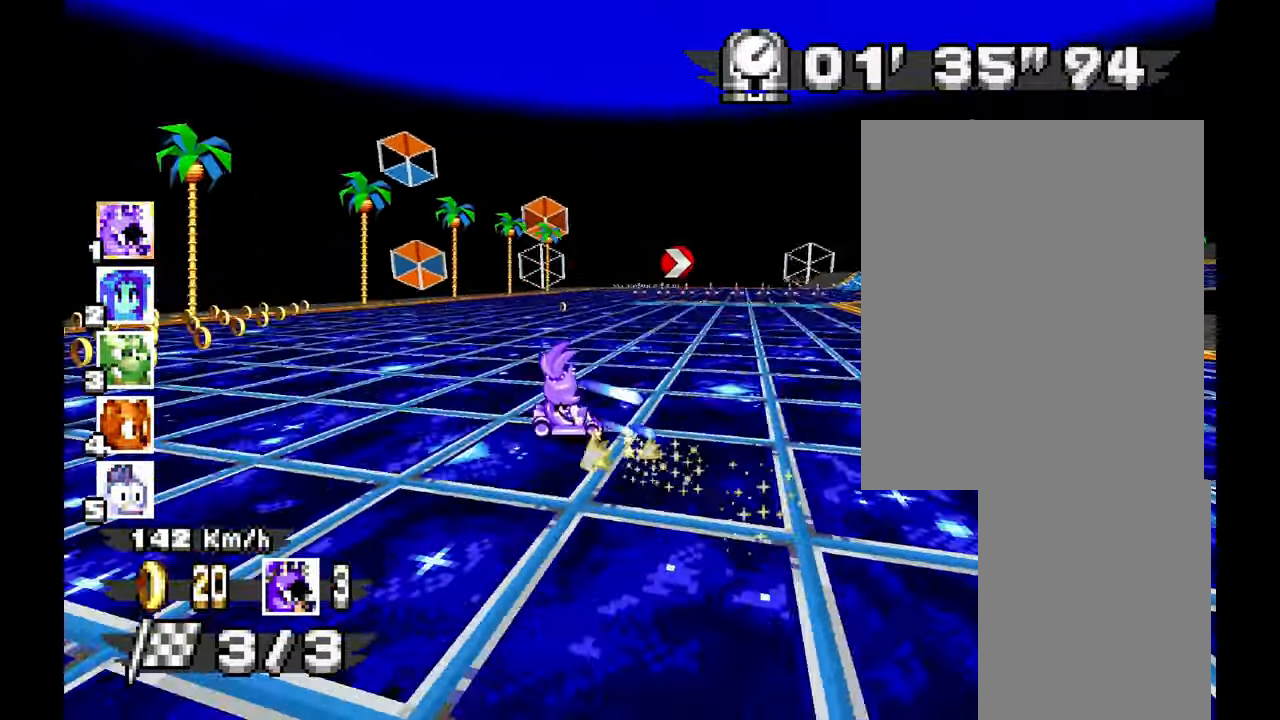
{"dt_ms": 1000, "buttons": [], "left_stick": "center"}
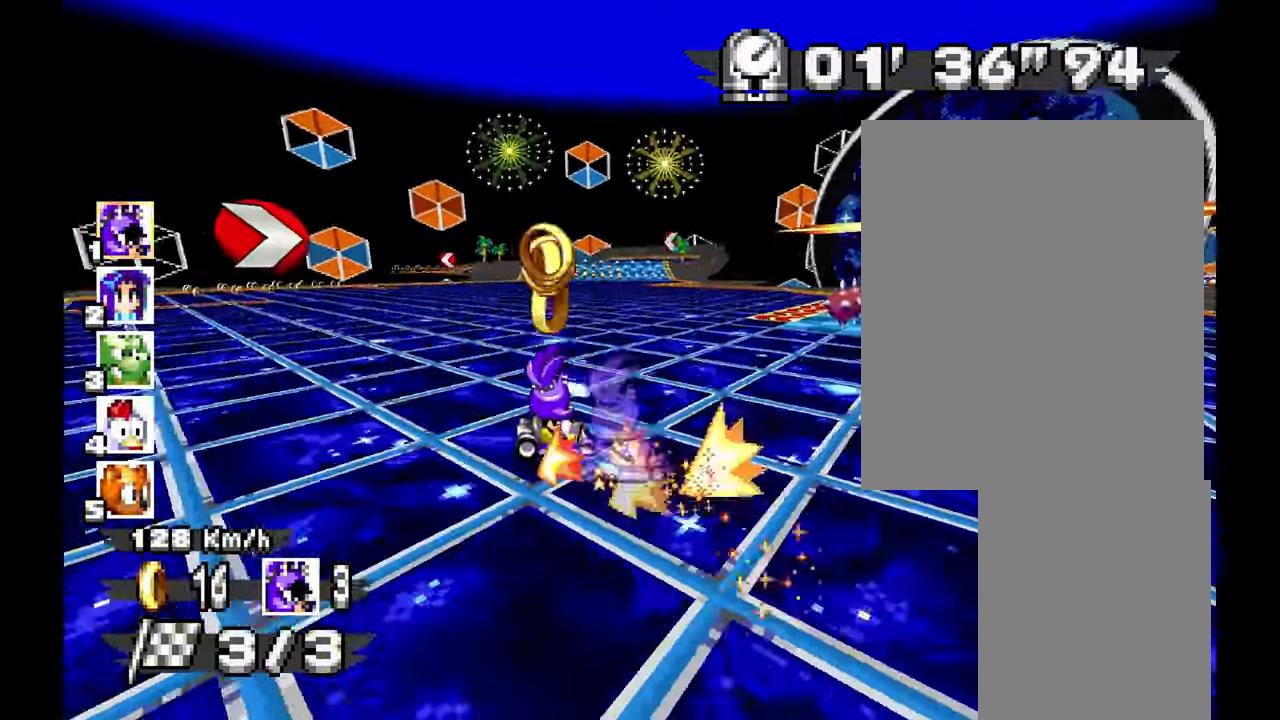
{"dt_ms": 500, "buttons": [], "left_stick": "up-left", "events": [[50, "left_stick", "up-left"], [184, "left_stick", "center"], [366, "left_stick", "up-left"]]}
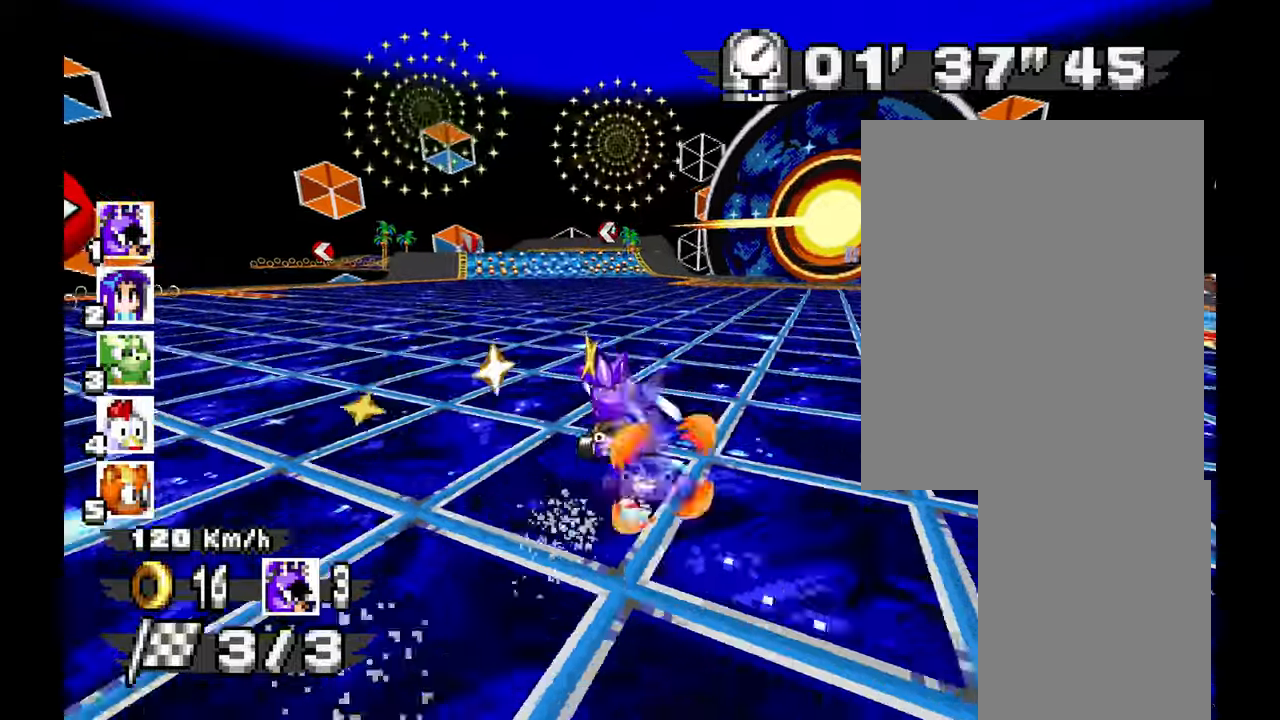
{"dt_ms": 500, "buttons": [], "left_stick": "center"}
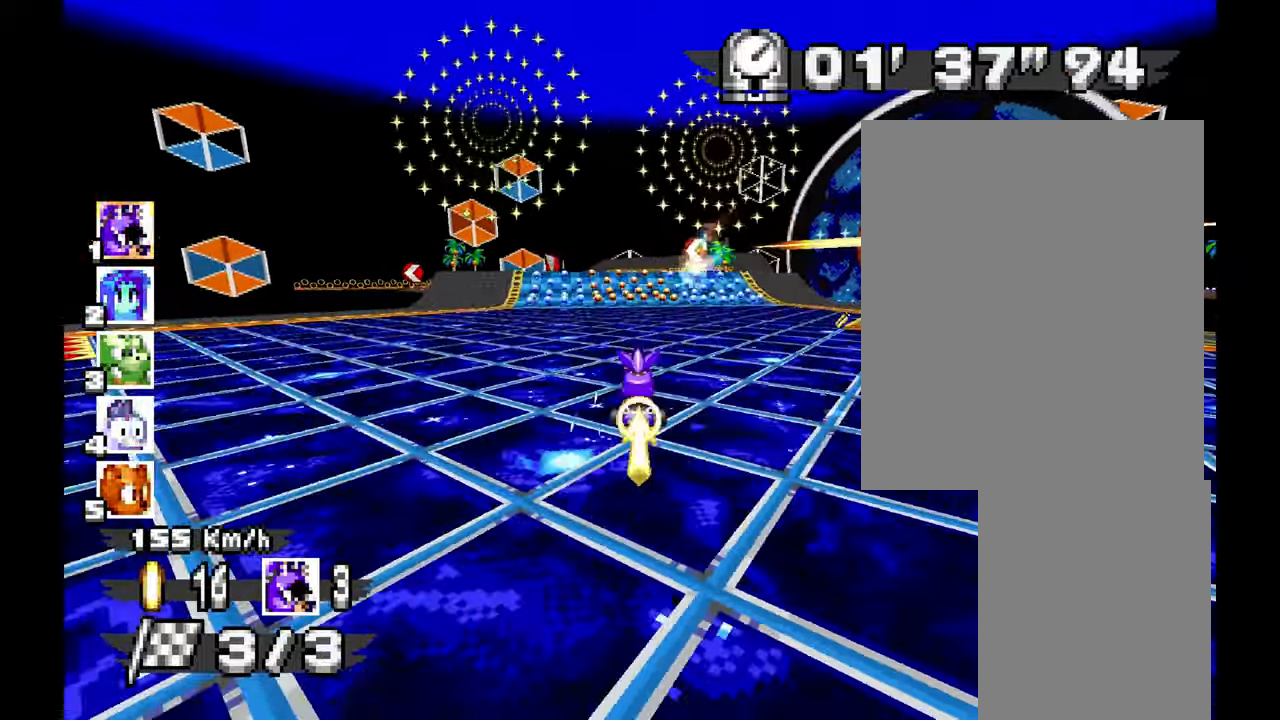
{"dt_ms": 500, "buttons": [], "left_stick": "up-left", "events": [[383, "left_stick", "up-left"]]}
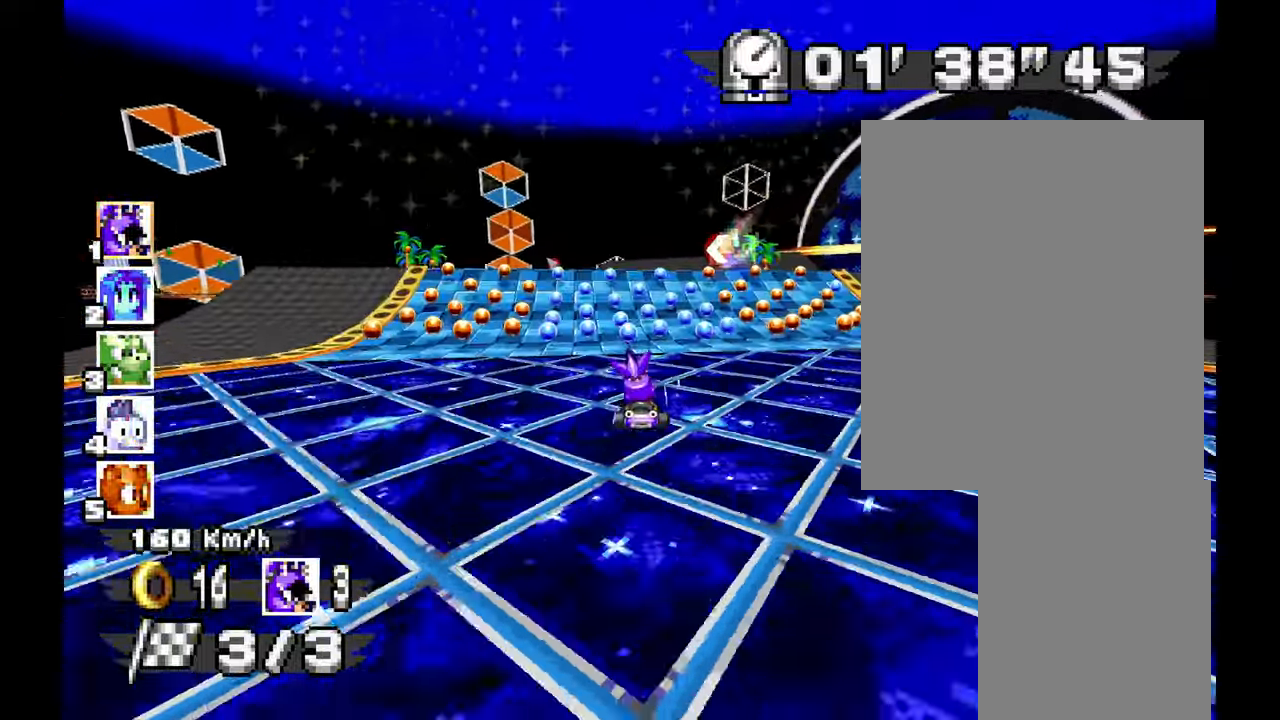
{"dt_ms": 500, "buttons": [], "left_stick": "center", "events": [[83, "left_stick", "center"], [300, "left_stick", "up-left"], [366, "left_stick", "left"], [483, "left_stick", "center"]]}
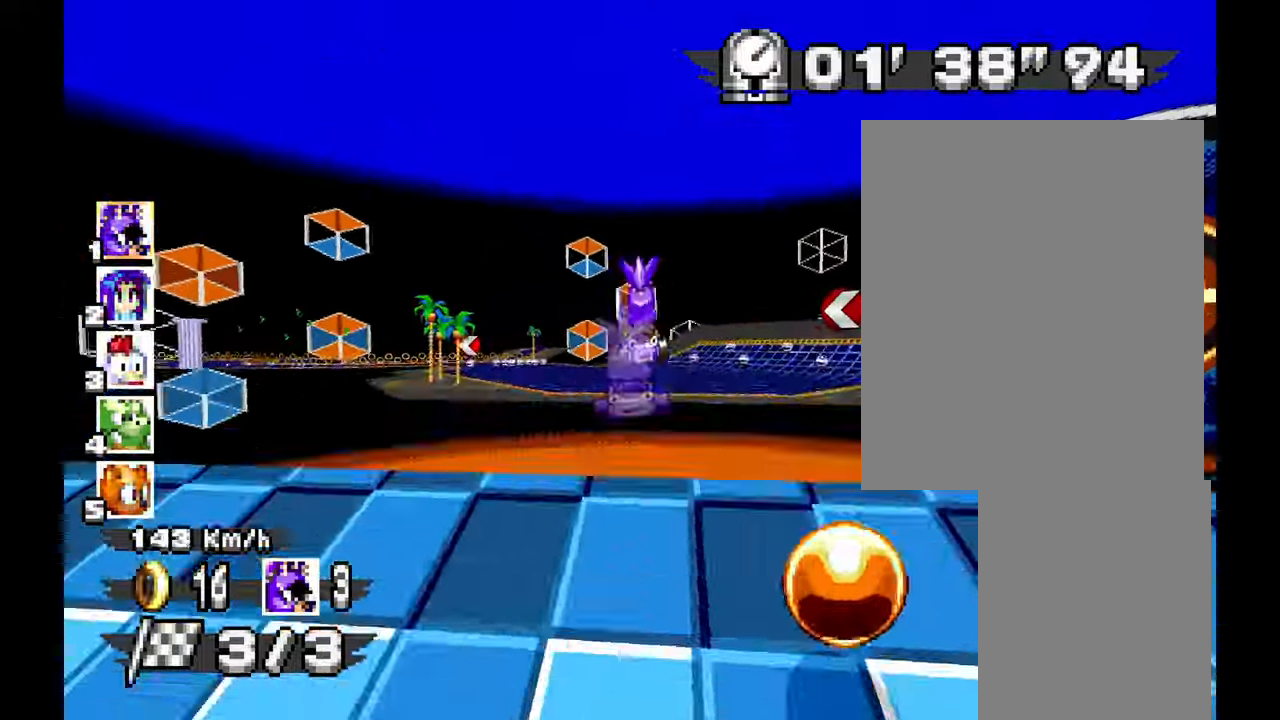
{"dt_ms": 1000, "buttons": [], "left_stick": "center"}
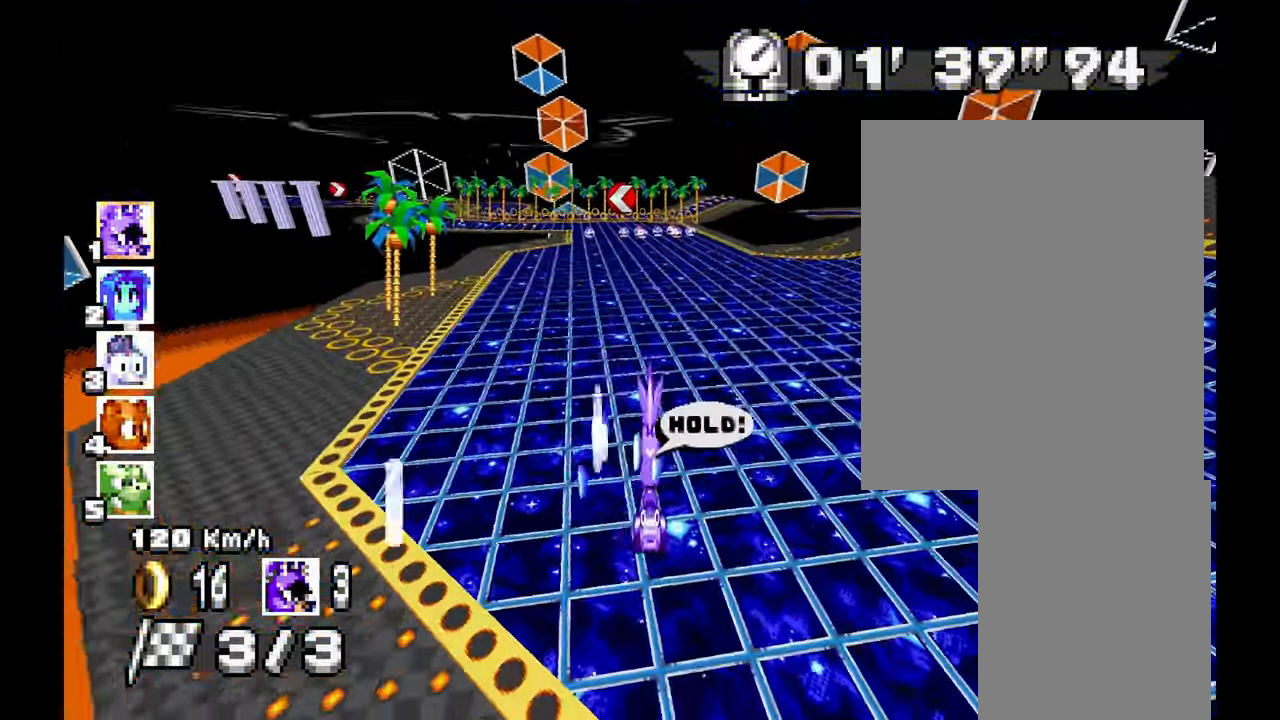
{"dt_ms": 500, "buttons": [], "left_stick": "center", "events": []}
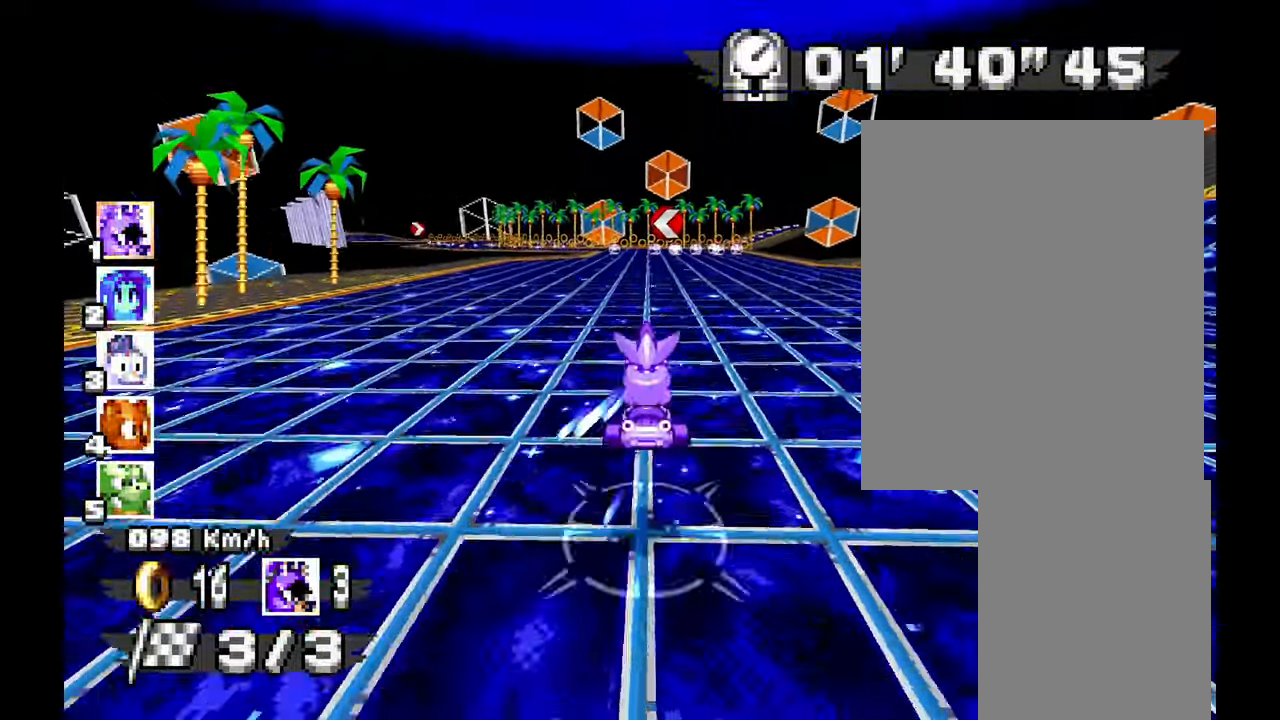
{"dt_ms": 500, "buttons": [], "left_stick": "up-left"}
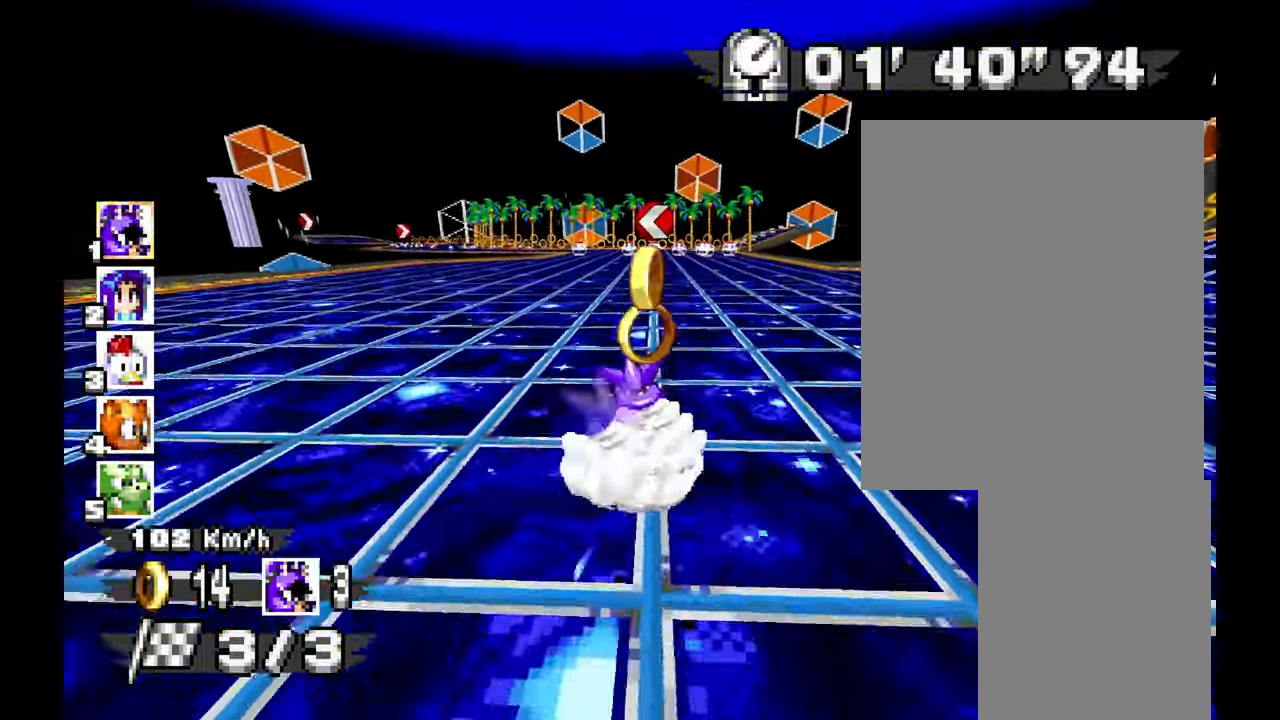
{"dt_ms": 500, "buttons": [], "left_stick": "center"}
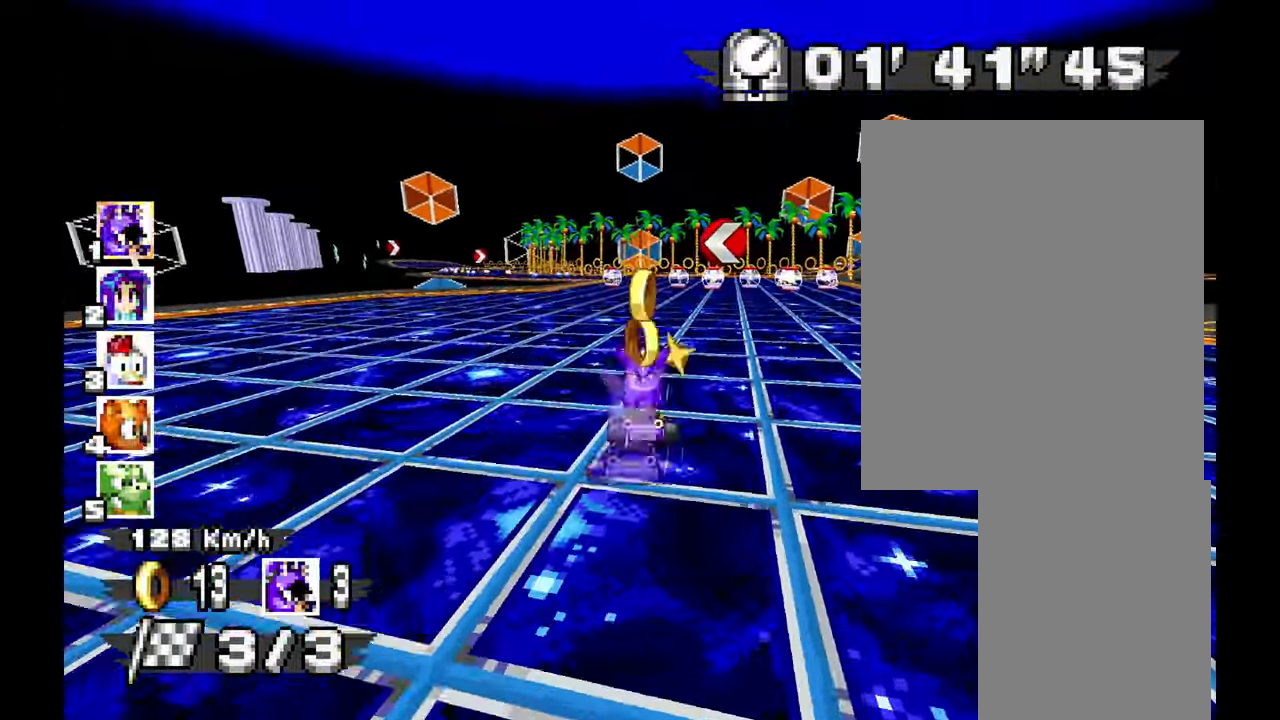
{"dt_ms": 500, "buttons": [], "left_stick": "left", "events": [[233, "left_stick", "up-left"], [466, "left_stick", "left"]]}
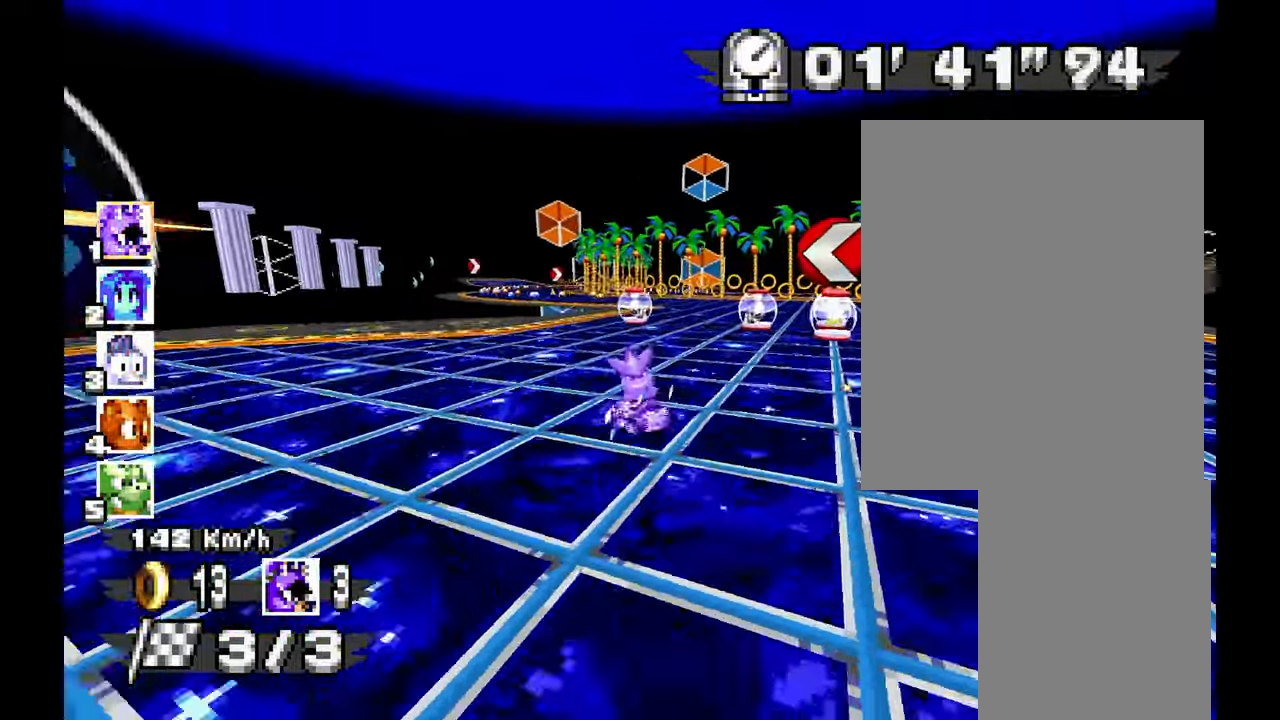
{"dt_ms": 500, "buttons": [], "left_stick": "left", "events": []}
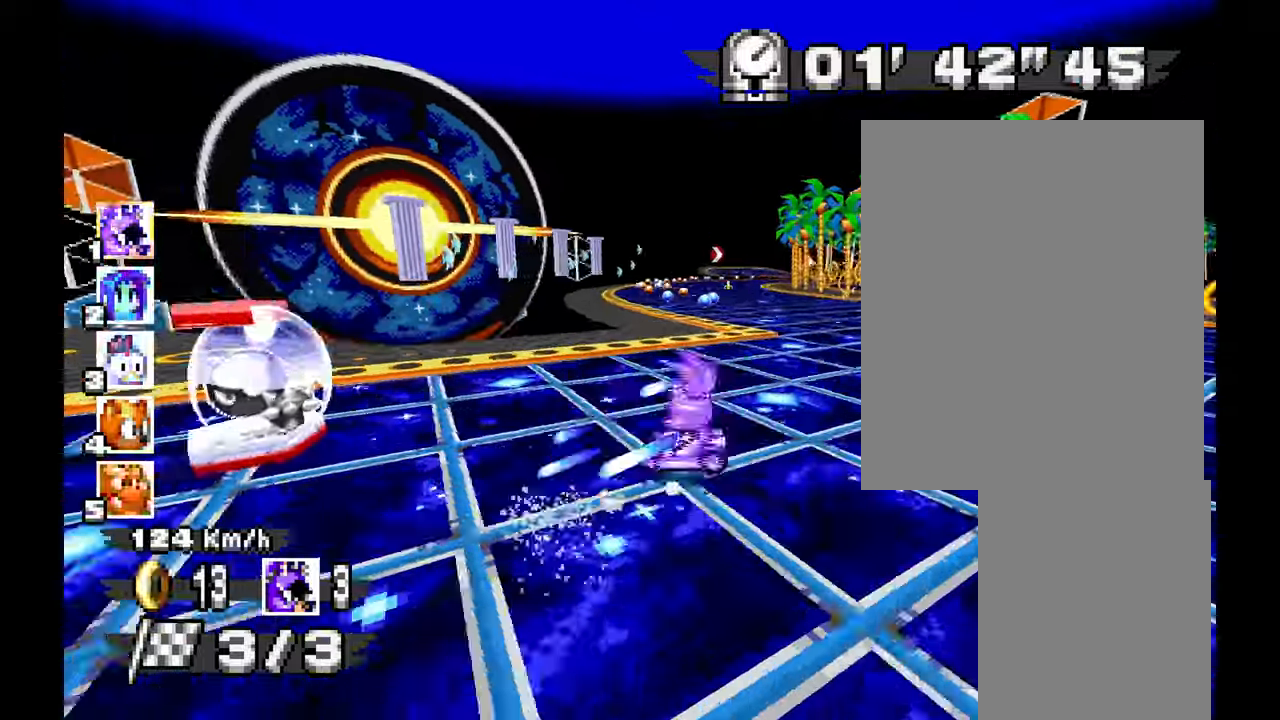
{"dt_ms": 500, "buttons": [], "left_stick": "right"}
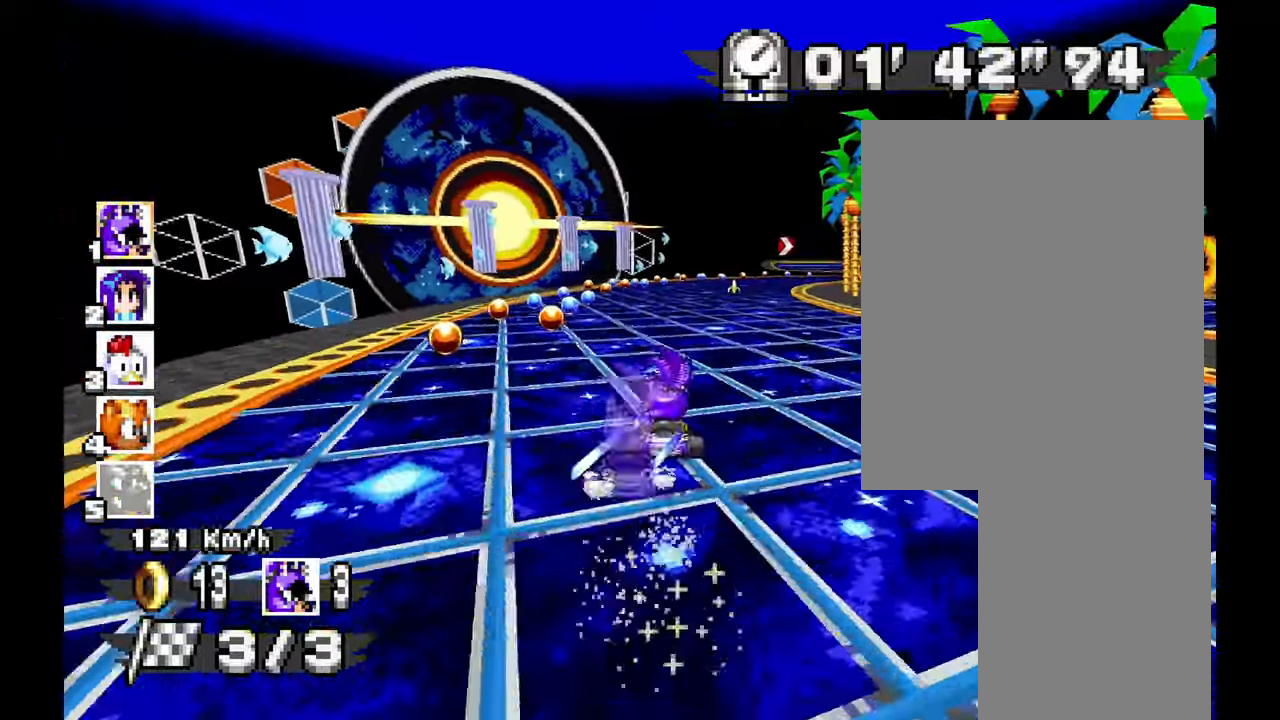
{"dt_ms": 500, "buttons": [], "left_stick": "right", "events": []}
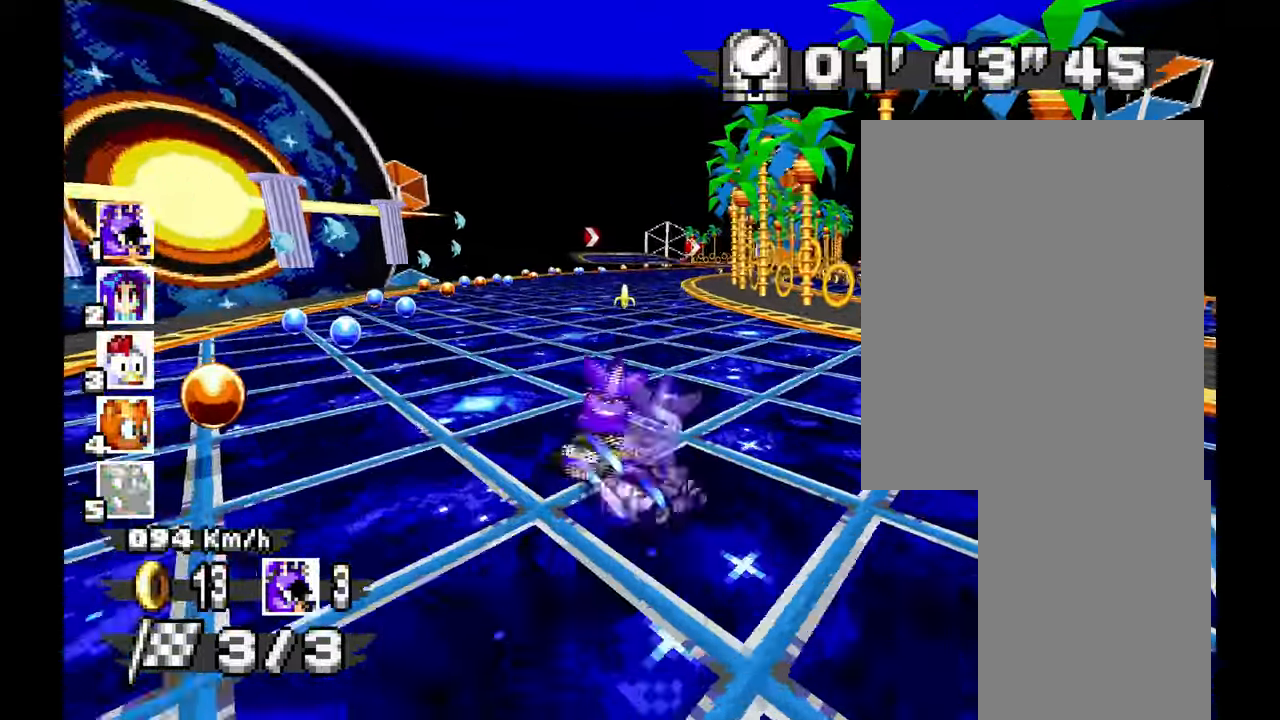
{"dt_ms": 500, "buttons": [], "left_stick": "right"}
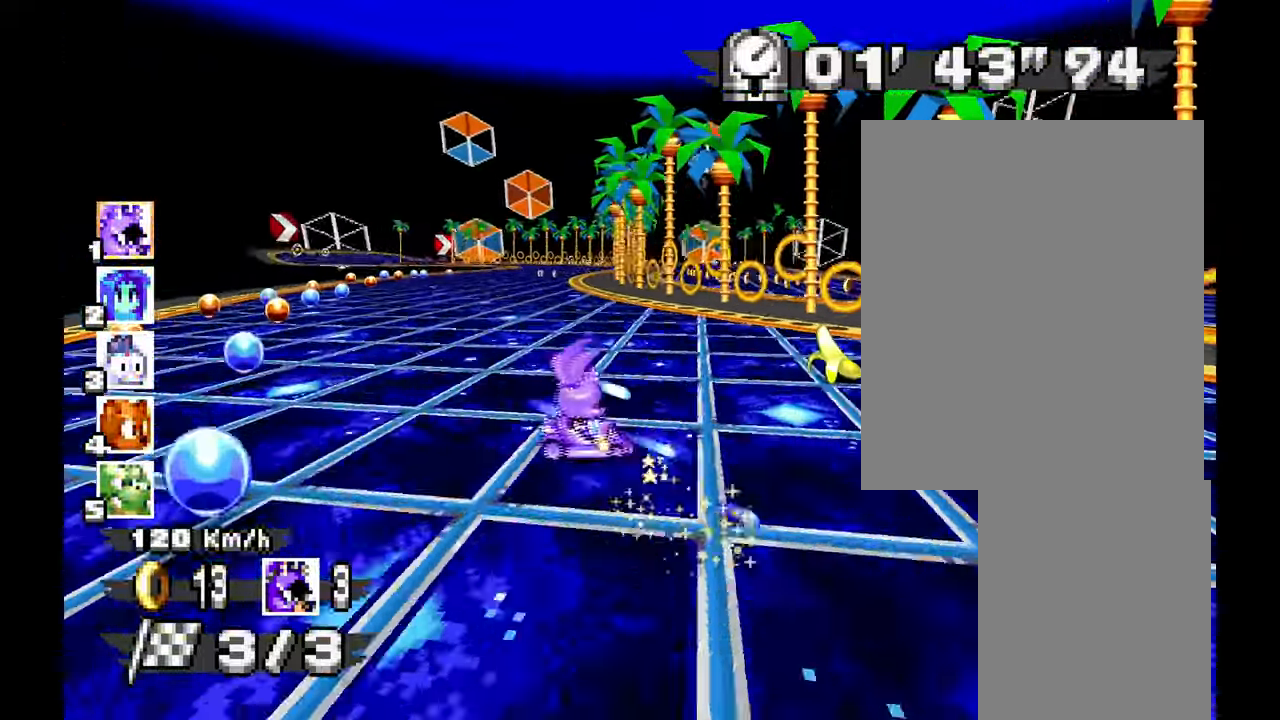
{"dt_ms": 500, "buttons": [], "left_stick": "left", "events": [[100, "left_stick", "left"]]}
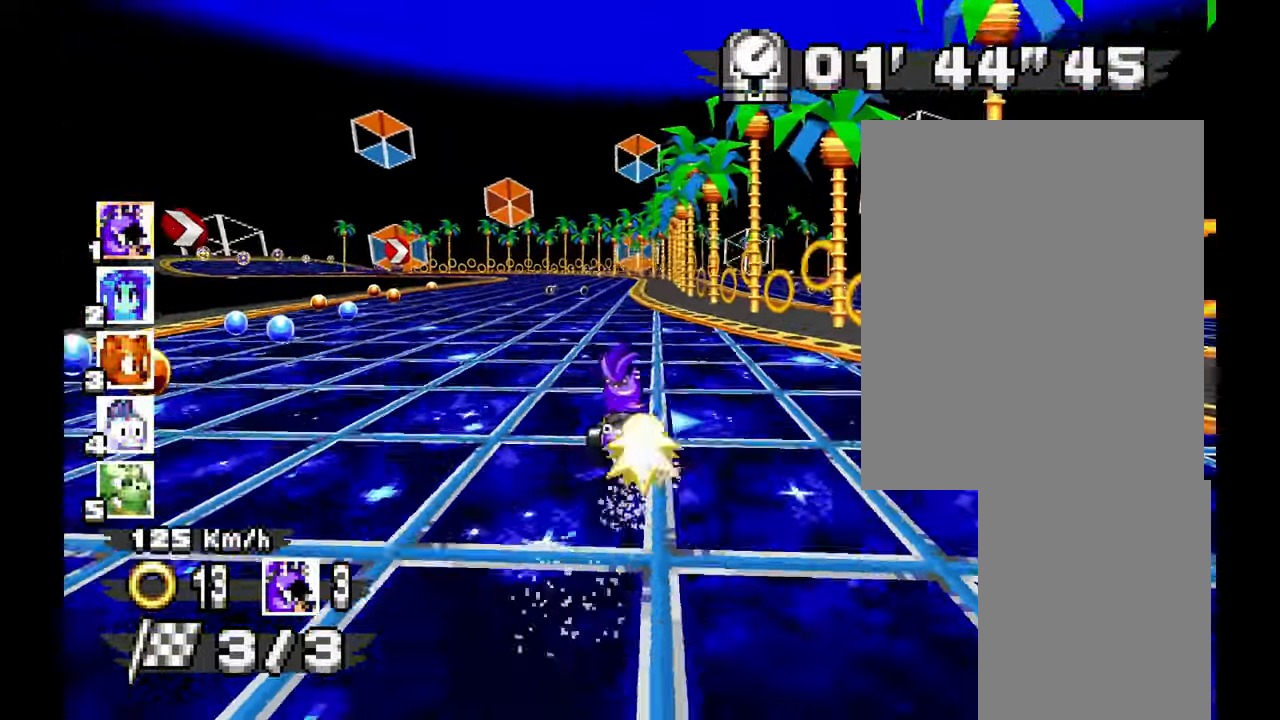
{"dt_ms": 500, "buttons": [], "left_stick": "left"}
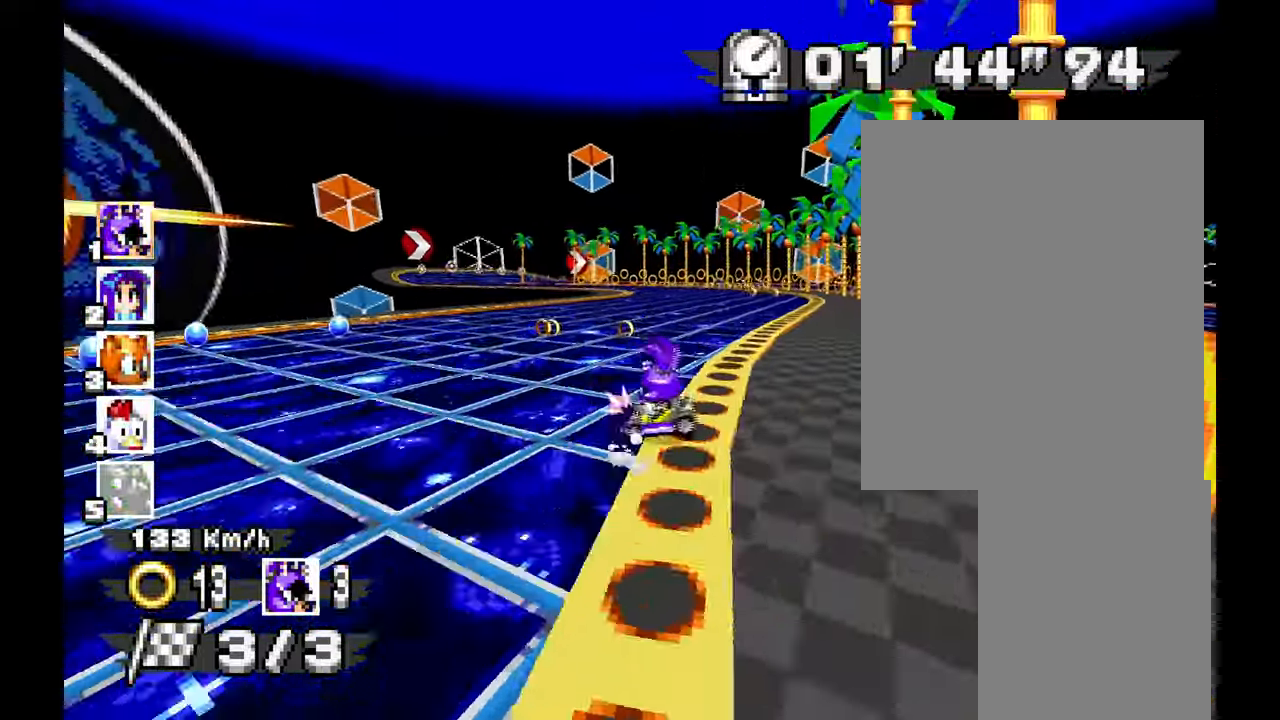
{"dt_ms": 500, "buttons": [], "left_stick": "right", "events": [[133, "left_stick", "right"]]}
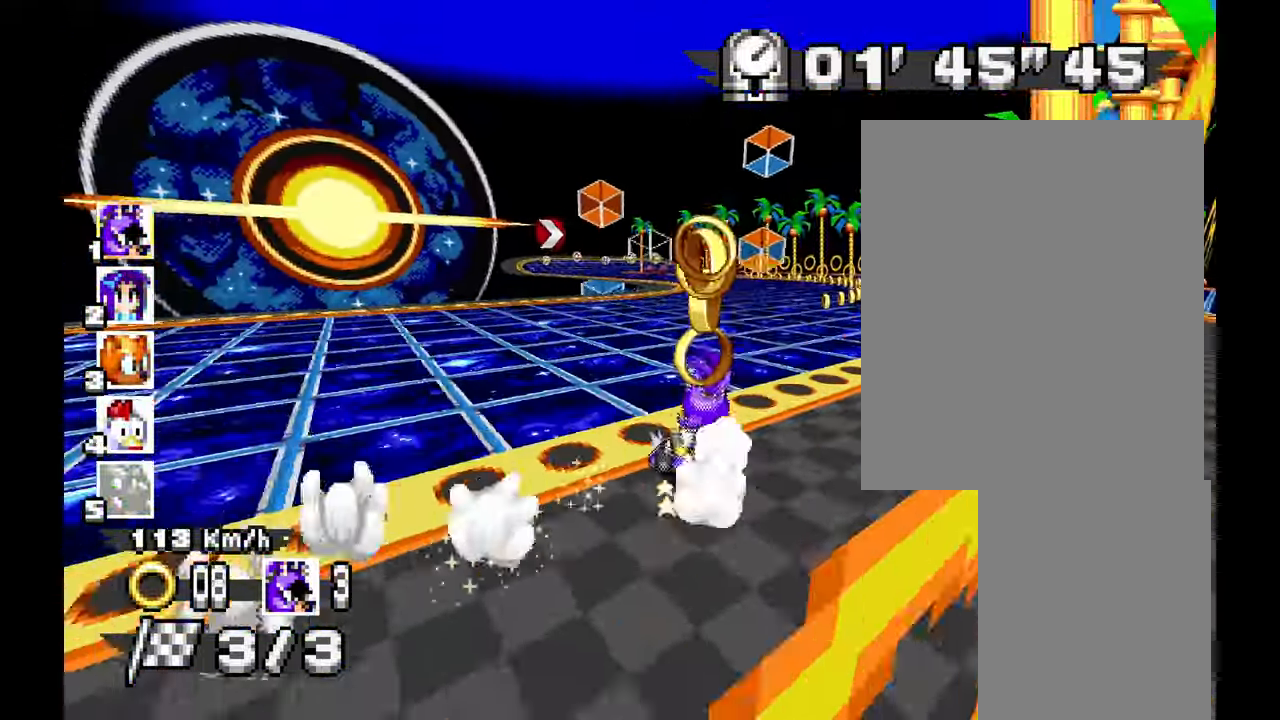
{"dt_ms": 500, "buttons": [], "left_stick": "right", "events": []}
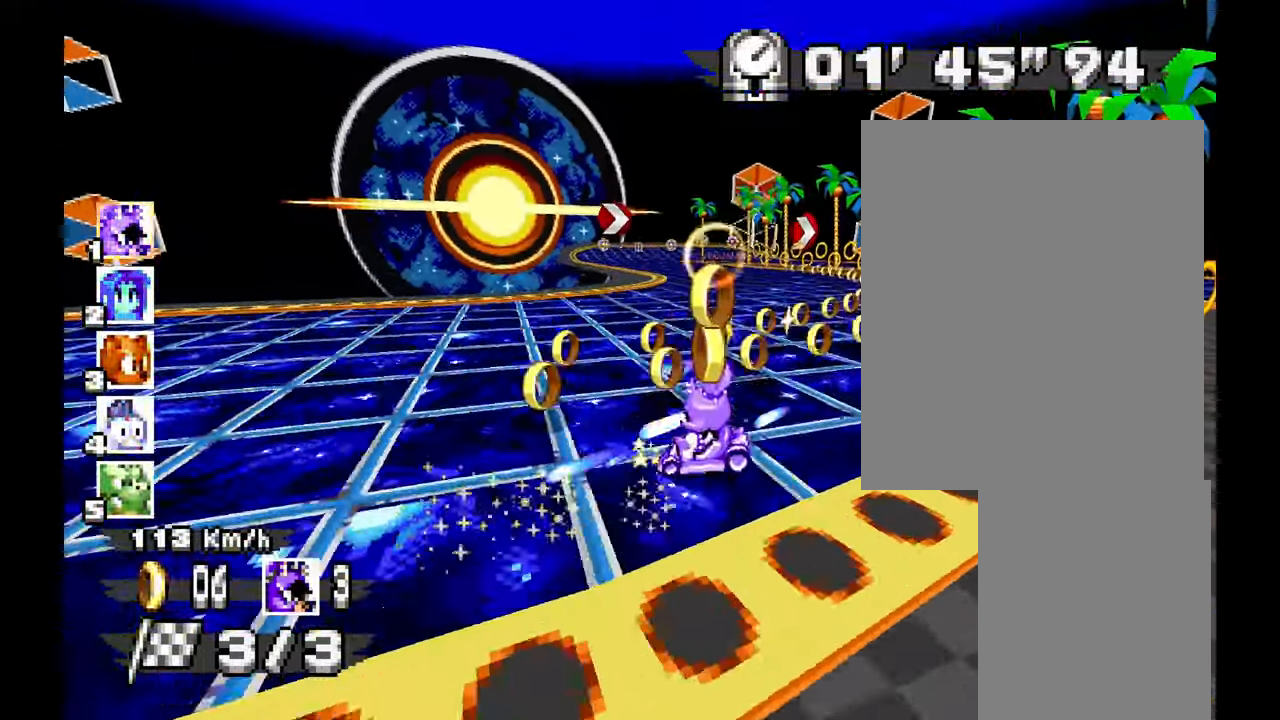
{"dt_ms": 500, "buttons": [], "left_stick": "down-right", "events": [[183, "left_stick", "up-left"], [417, "left_stick", "down-right"]]}
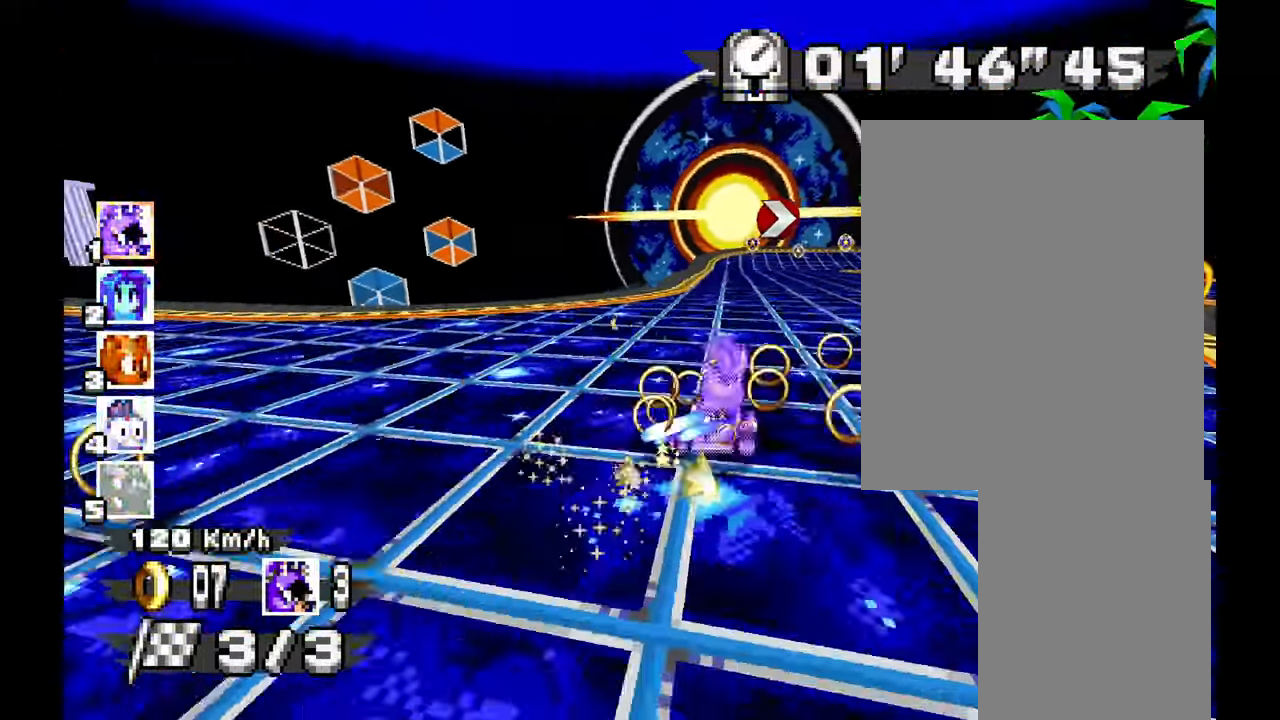
{"dt_ms": 500, "buttons": [], "left_stick": "down-right", "events": [[367, "DPAD_RIGHT", "down"], [417, "DPAD_RIGHT", "up"]]}